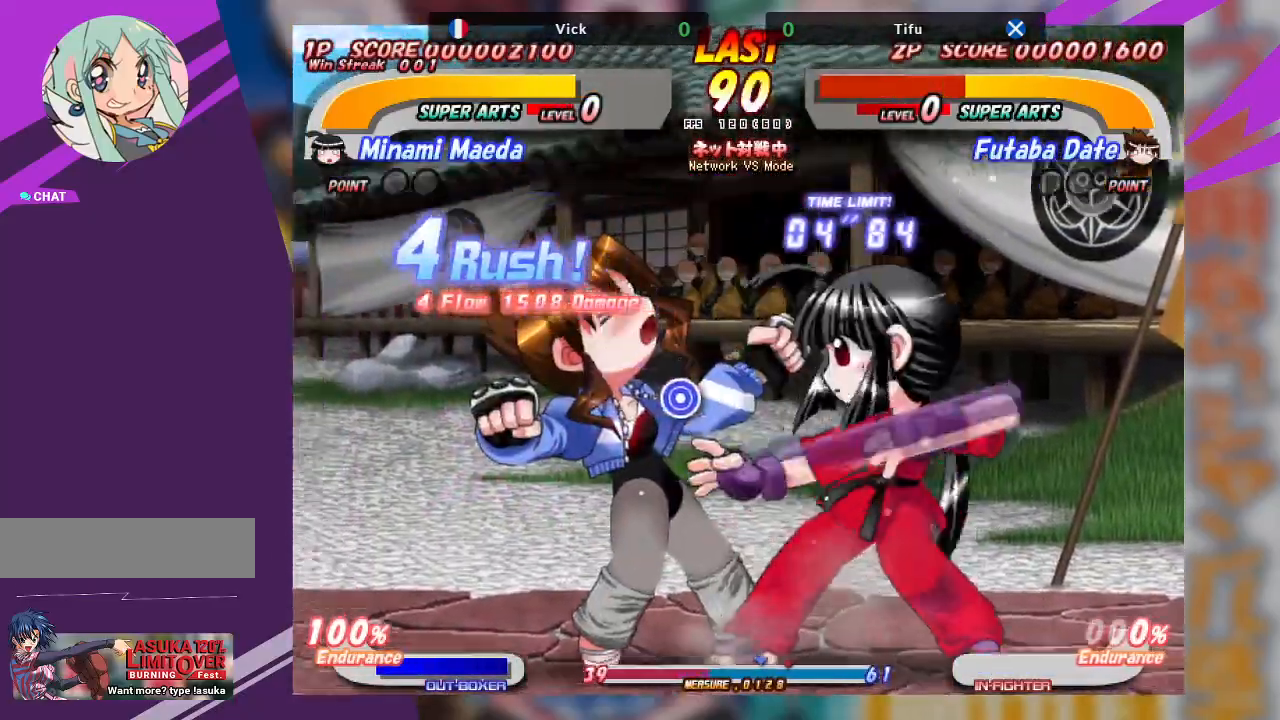
Gameplay with a controller (arcade stick); each line is a JSON object with the inputs held at the frame after it. "events" lists button and stick changes between this image and that frame as [ms after this image, input, new state], when the widget could be followed in between. Not read: L3 R3 other_buttons.
{"buttons": ["SQUARE"], "left_stick": "left", "events": [[33, "SQUARE", "up"], [50, "TRIANGLE", "up"], [500, "SQUARE", "down"]]}
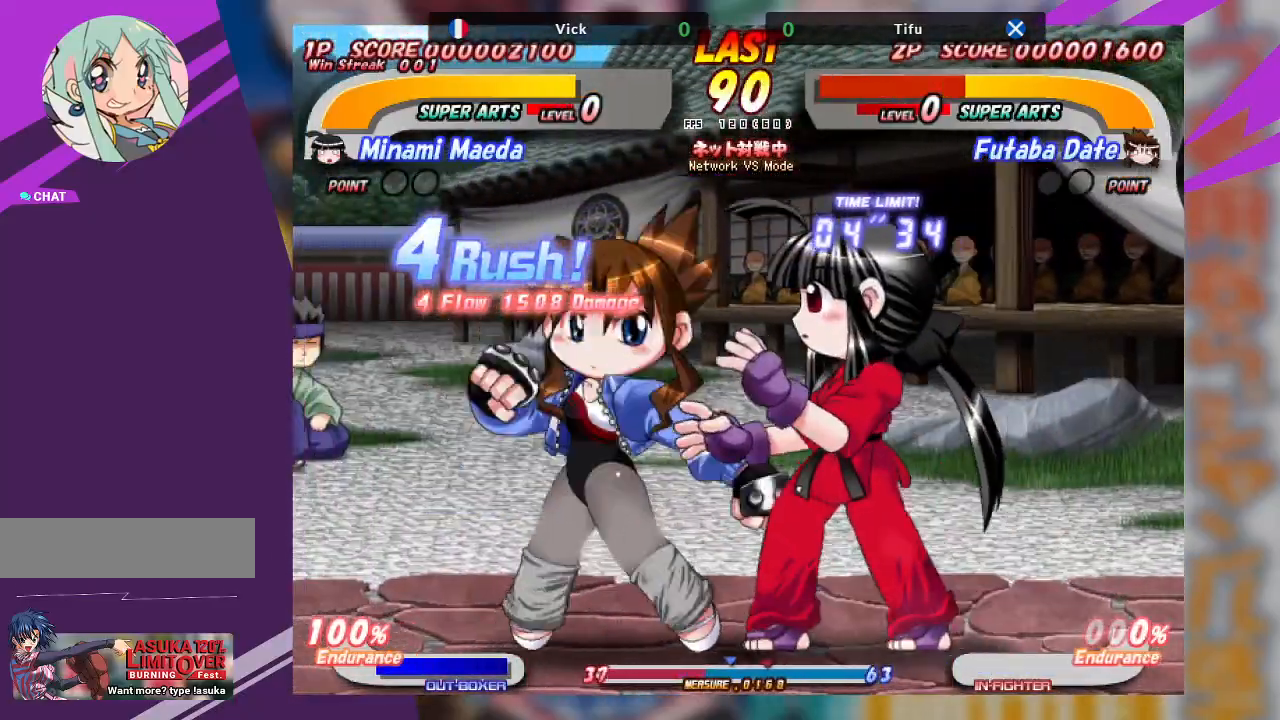
{"buttons": [], "left_stick": "center", "events": [[17, "TRIANGLE", "down"], [50, "SQUARE", "up"], [217, "TRIANGLE", "up"], [300, "TRIANGLE", "down"], [417, "TRIANGLE", "up"], [483, "left_stick", "center"]]}
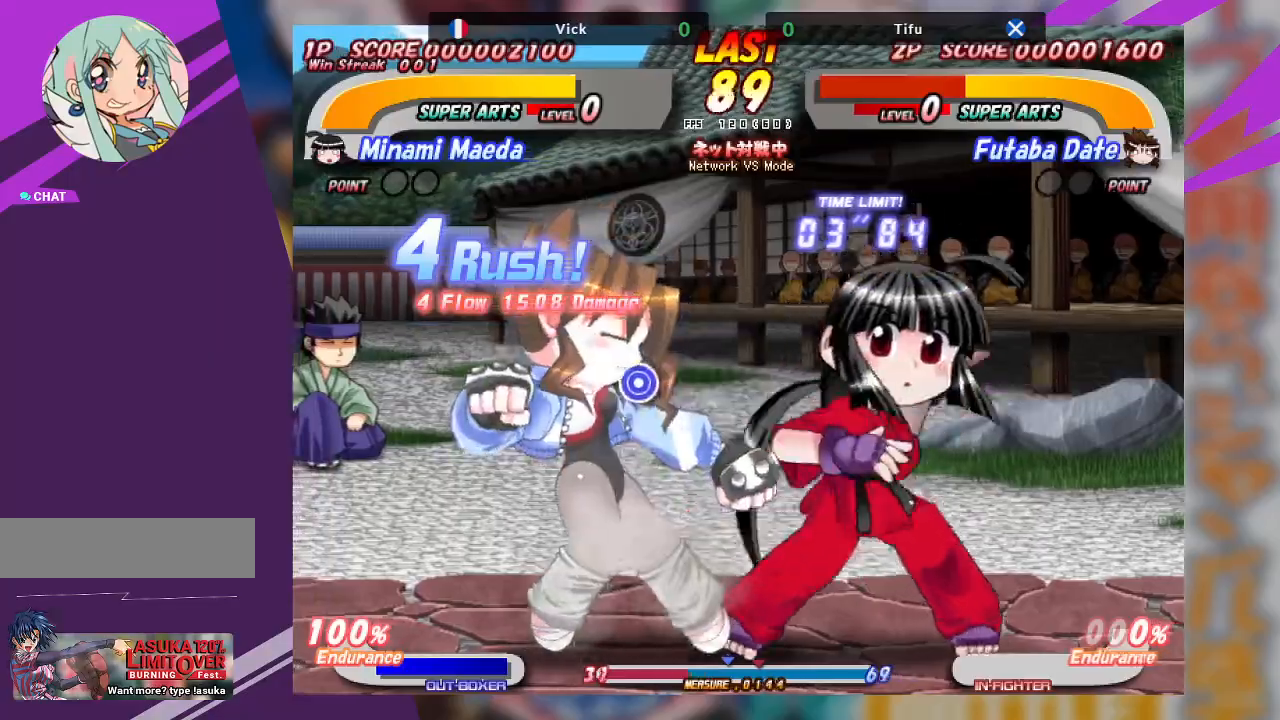
{"buttons": [], "left_stick": "up", "events": [[17, "left_stick", "down"], [83, "TRIANGLE", "down"], [183, "TRIANGLE", "up"], [417, "left_stick", "center"], [467, "left_stick", "up"]]}
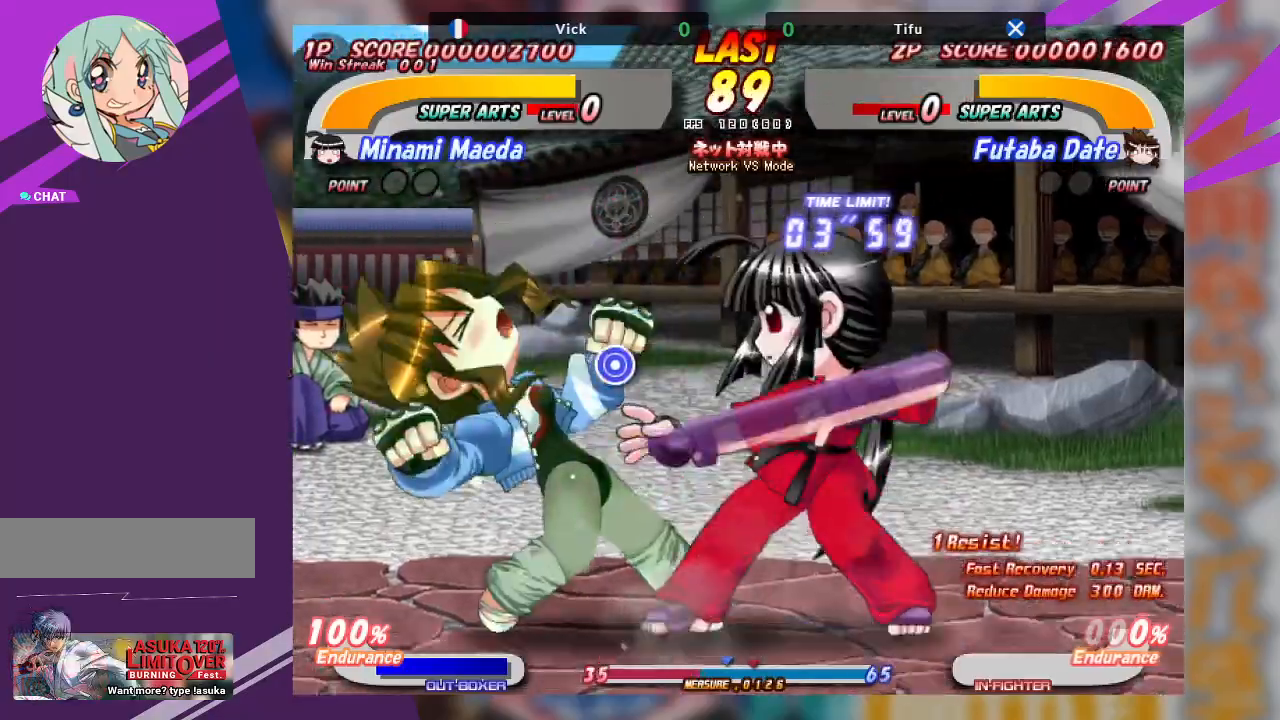
{"buttons": [], "left_stick": "up", "events": [[17, "TRIANGLE", "down"], [133, "TRIANGLE", "up"], [200, "TRIANGLE", "down"], [333, "TRIANGLE", "up"]]}
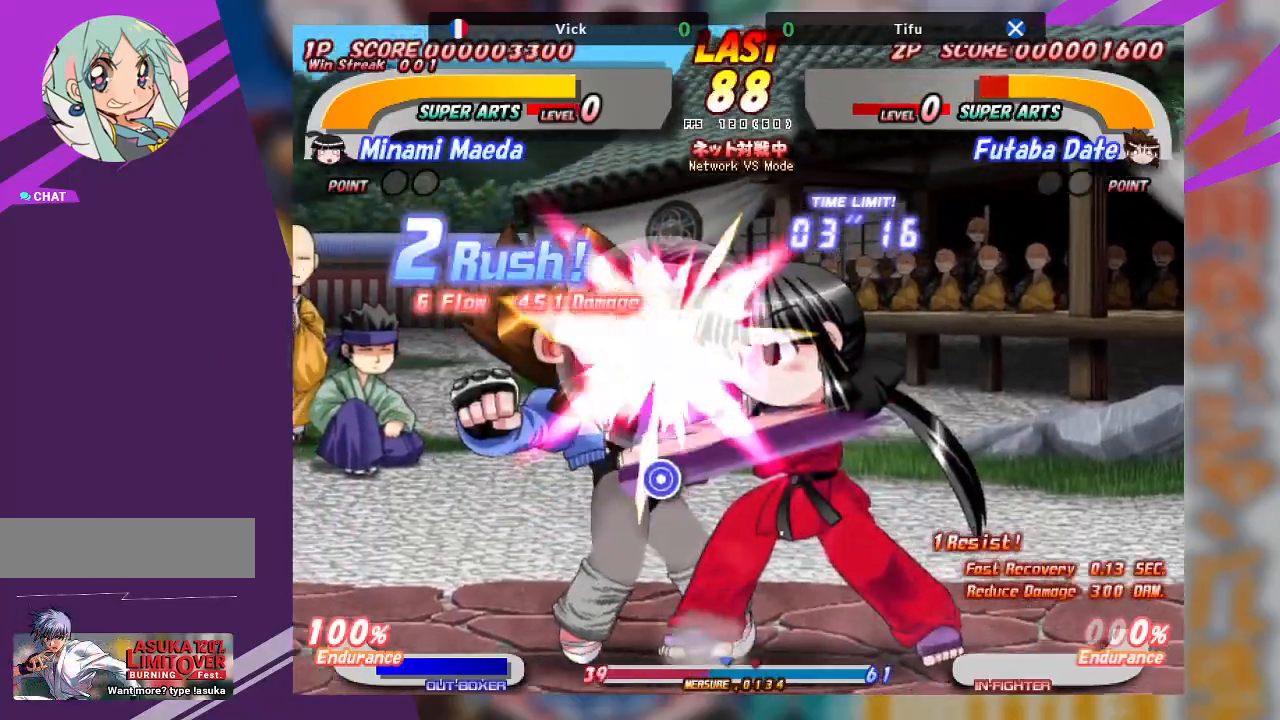
{"buttons": [], "left_stick": "down", "events": [[17, "TRIANGLE", "down"], [100, "TRIANGLE", "up"], [100, "left_stick", "down-right"], [183, "TRIANGLE", "down"], [283, "TRIANGLE", "up"], [333, "TRIANGLE", "down"], [433, "TRIANGLE", "up"], [500, "left_stick", "down"]]}
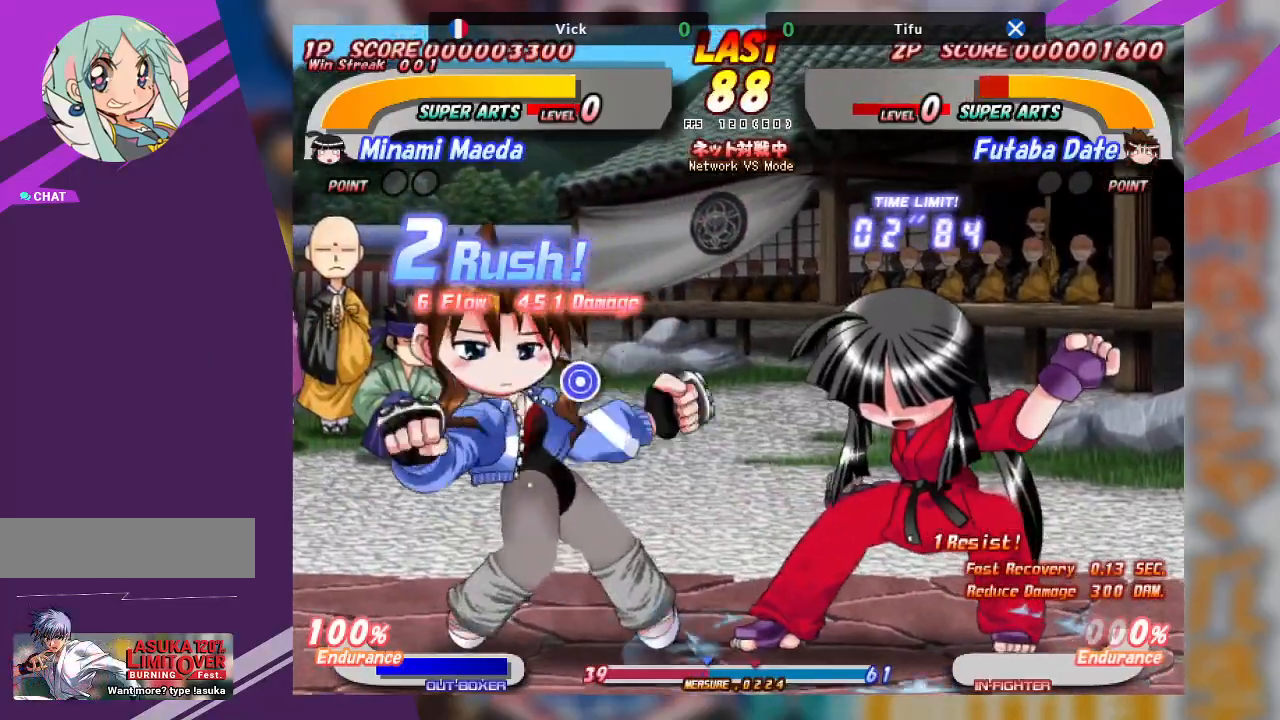
{"buttons": [], "left_stick": "left", "events": [[17, "left_stick", "down-right"], [50, "left_stick", "left"], [150, "SQUARE", "down"], [150, "TRIANGLE", "down"], [233, "SQUARE", "up"], [233, "TRIANGLE", "up"], [283, "TRIANGLE", "down"], [300, "SQUARE", "down"], [367, "SQUARE", "up"], [383, "TRIANGLE", "up"]]}
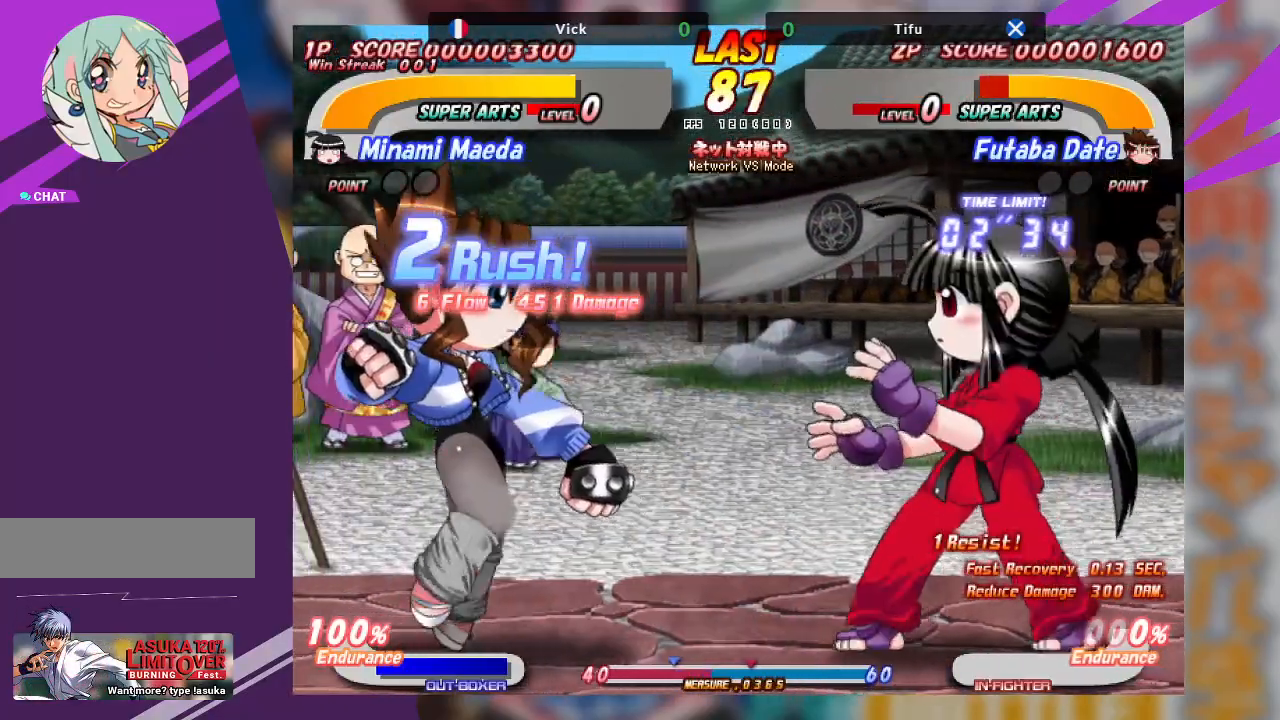
{"buttons": [], "left_stick": "left", "events": [[183, "left_stick", "center"], [450, "left_stick", "left"]]}
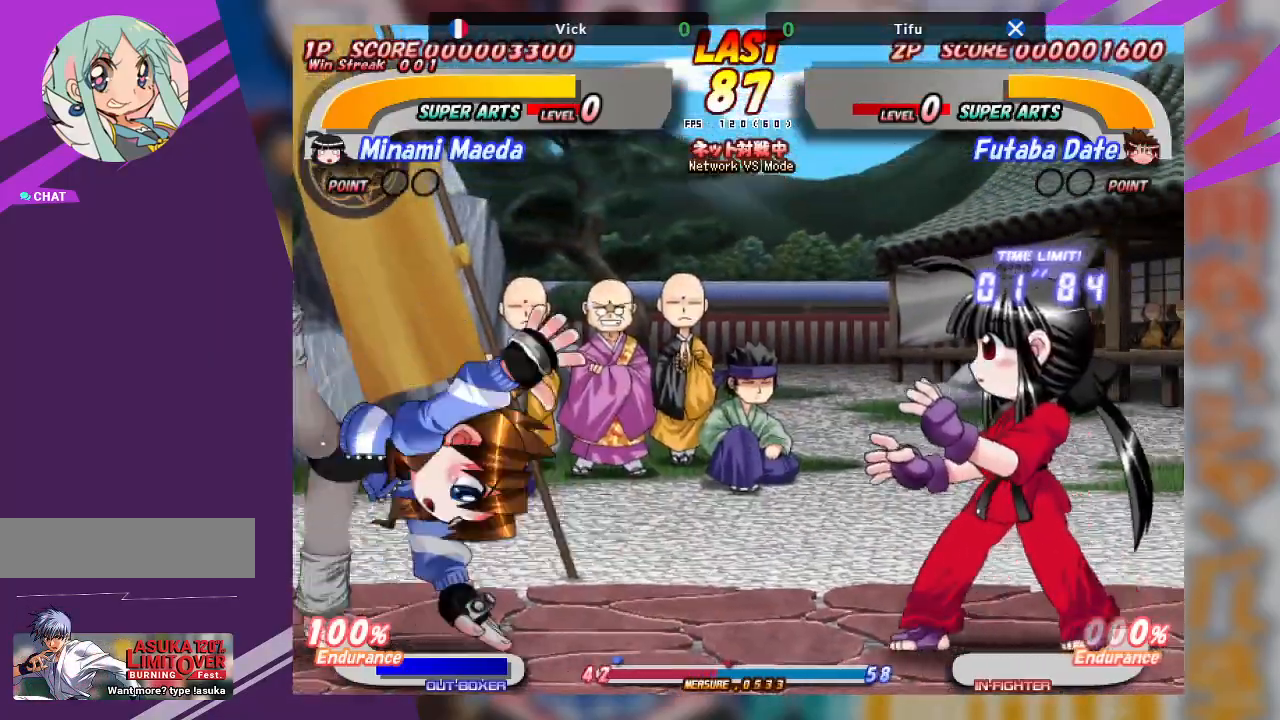
{"buttons": [], "left_stick": "center", "events": [[33, "CROSS", "down"], [400, "CROSS", "up"], [450, "left_stick", "center"]]}
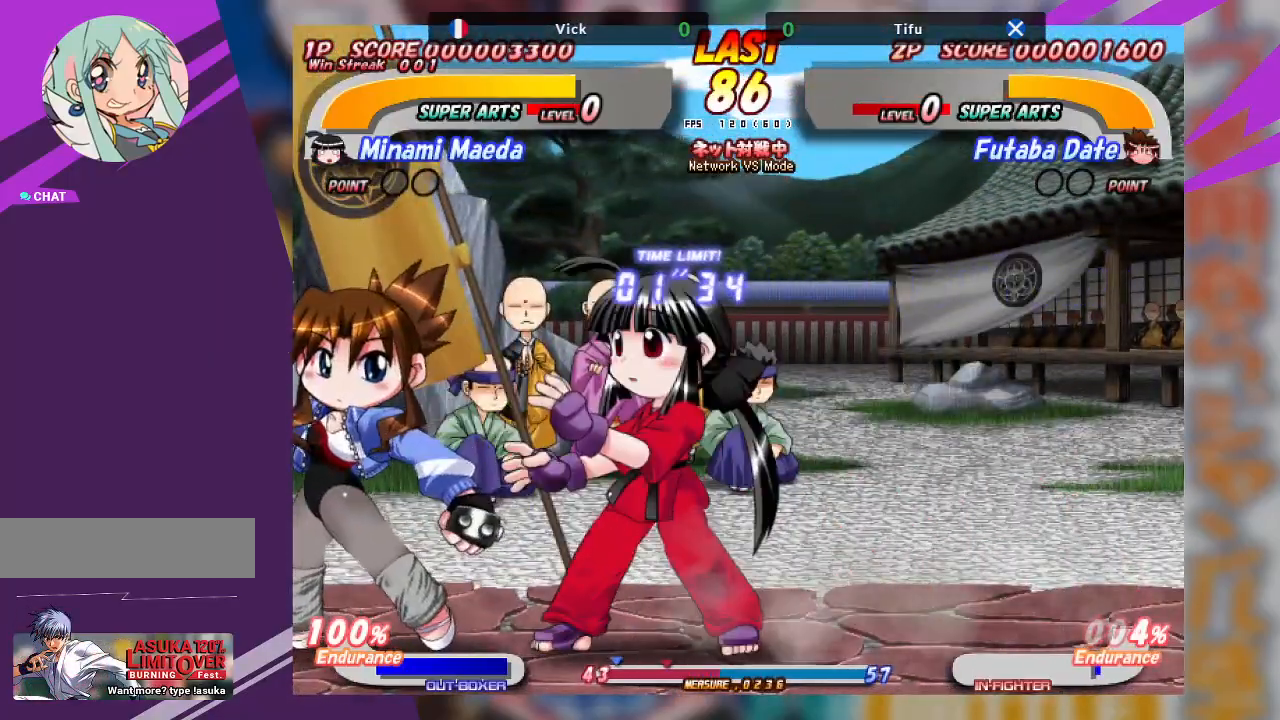
{"buttons": ["TRIANGLE"], "left_stick": "down", "events": [[67, "left_stick", "left"], [100, "CROSS", "down"], [367, "CROSS", "up"], [383, "left_stick", "center"], [450, "TRIANGLE", "down"], [450, "left_stick", "down"]]}
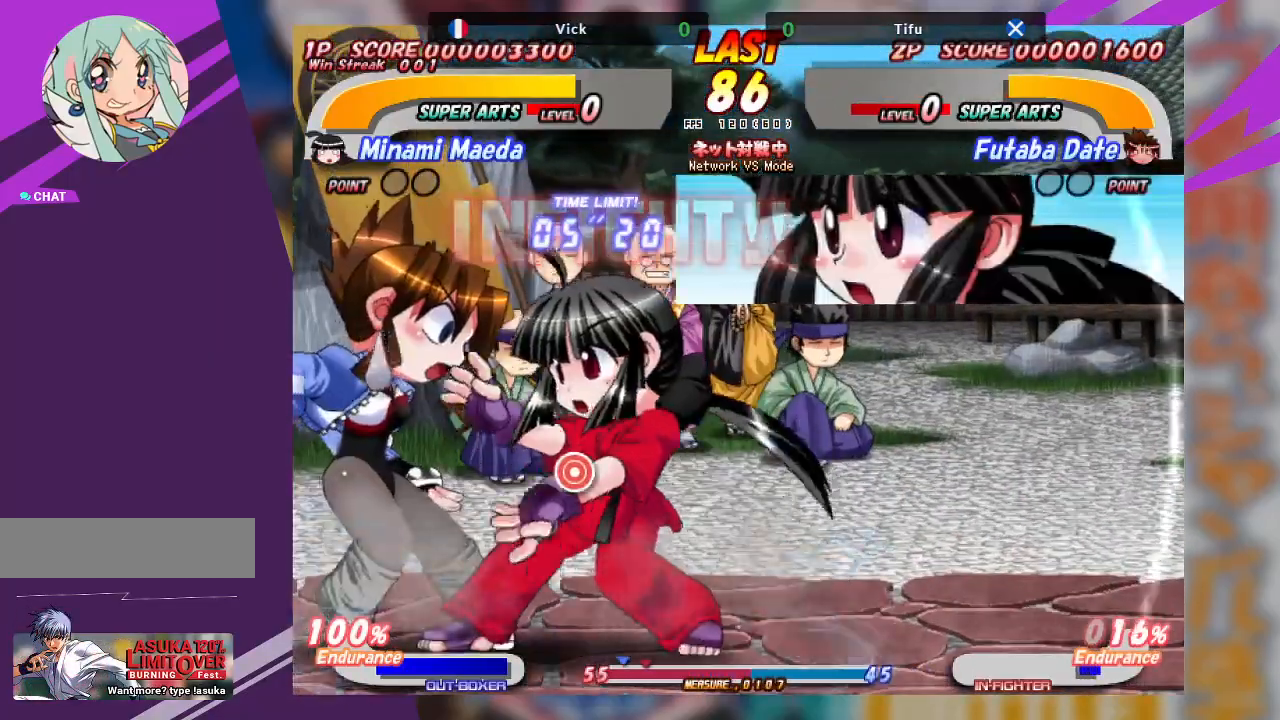
{"buttons": [], "left_stick": "center", "events": [[67, "TRIANGLE", "up"], [83, "TRIANGLE", "down"], [183, "TRIANGLE", "up"], [250, "TRIANGLE", "down"], [383, "TRIANGLE", "up"], [450, "left_stick", "center"]]}
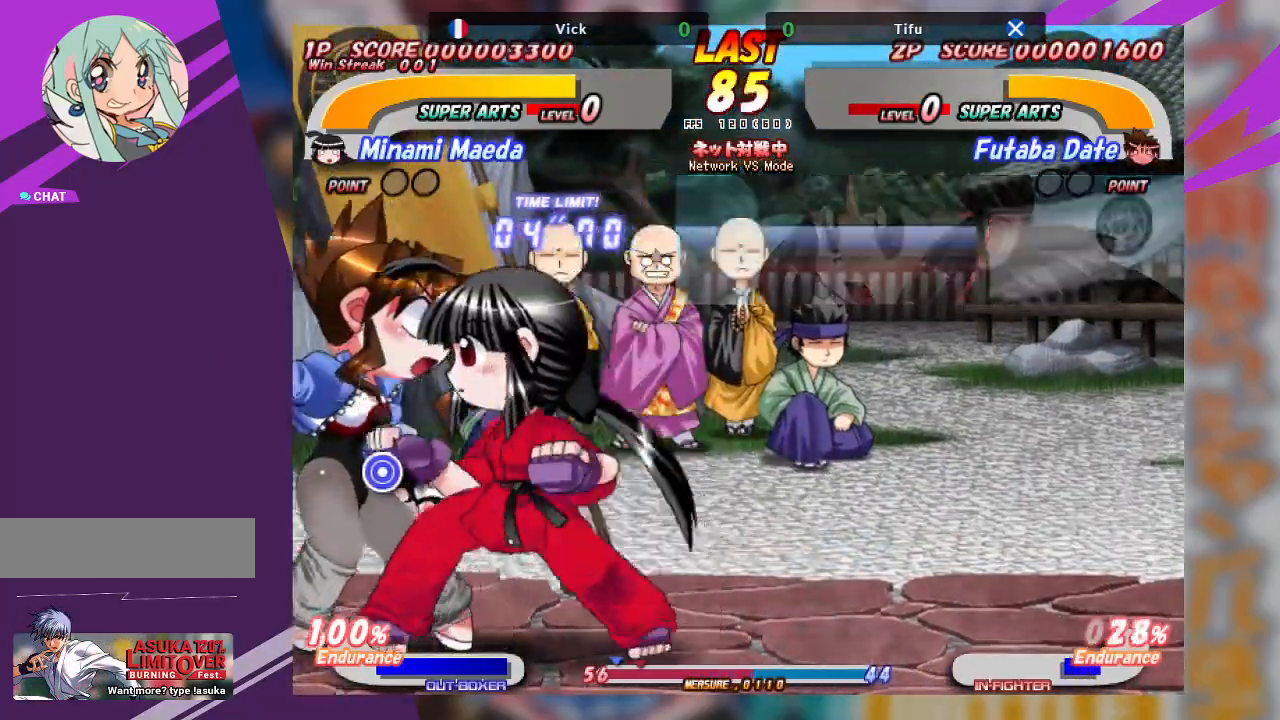
{"buttons": [], "left_stick": "up", "events": [[83, "left_stick", "up"], [167, "TRIANGLE", "down"], [233, "TRIANGLE", "up"], [300, "TRIANGLE", "down"], [433, "TRIANGLE", "up"]]}
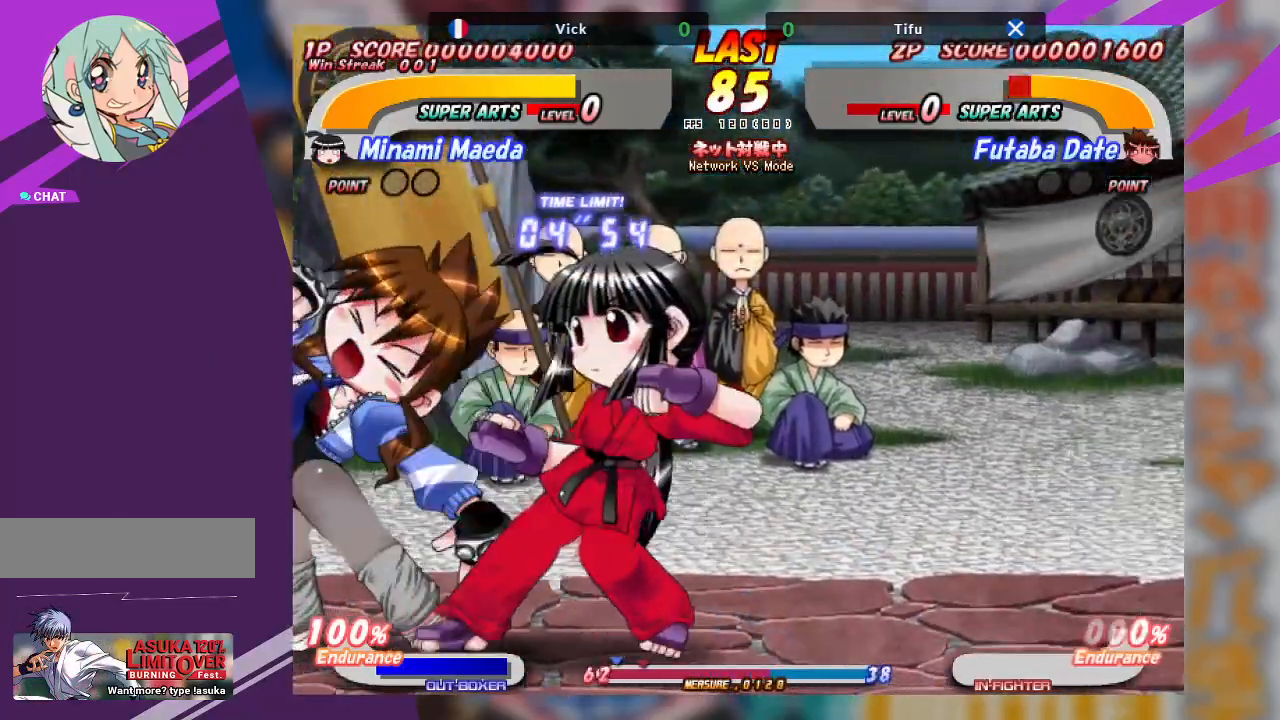
{"buttons": ["SQUARE", "TRIANGLE"], "left_stick": "up-left", "events": [[50, "TRIANGLE", "down"], [133, "TRIANGLE", "up"], [367, "SQUARE", "down"], [367, "TRIANGLE", "down"], [367, "left_stick", "up-left"], [450, "SQUARE", "up"], [450, "TRIANGLE", "up"], [500, "SQUARE", "down"], [500, "TRIANGLE", "down"]]}
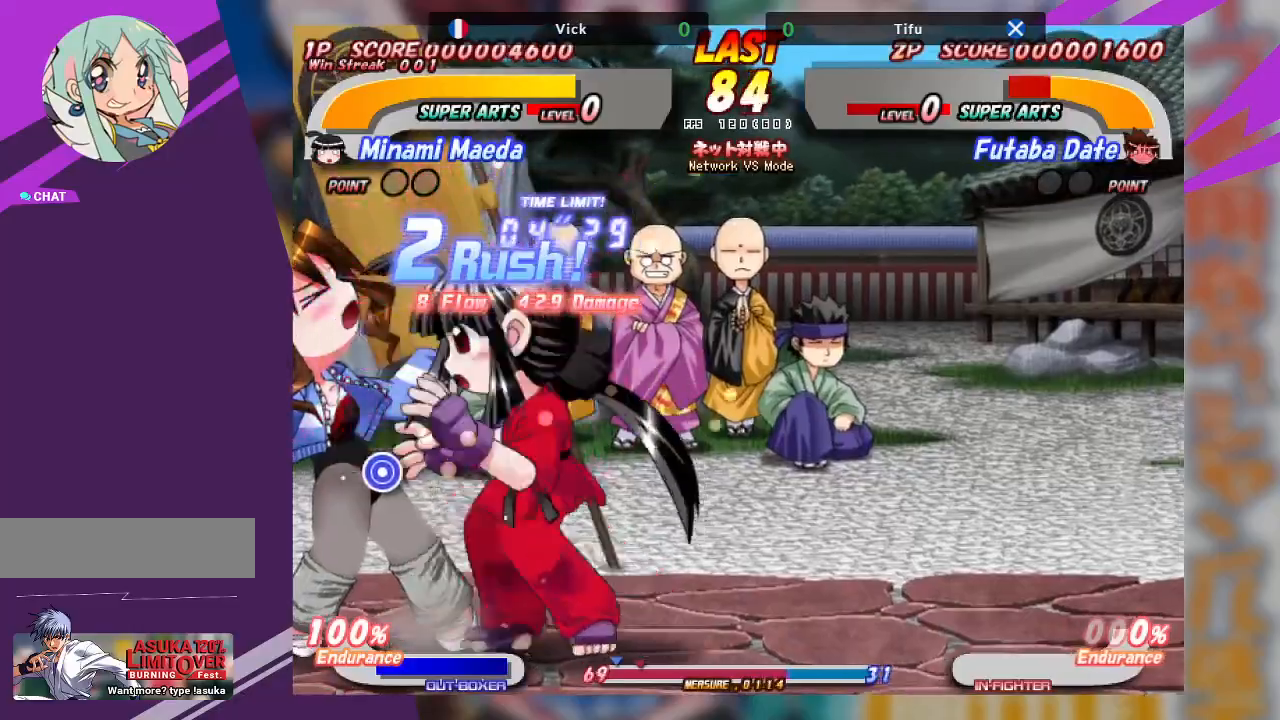
{"buttons": ["TRIANGLE"], "left_stick": "left", "events": [[17, "left_stick", "left"], [83, "SQUARE", "up"], [83, "TRIANGLE", "up"], [117, "TRIANGLE", "down"], [133, "SQUARE", "down"], [233, "SQUARE", "up"], [267, "SQUARE", "down"], [350, "SQUARE", "up"], [367, "TRIANGLE", "up"], [417, "SQUARE", "down"], [417, "TRIANGLE", "down"], [500, "SQUARE", "up"]]}
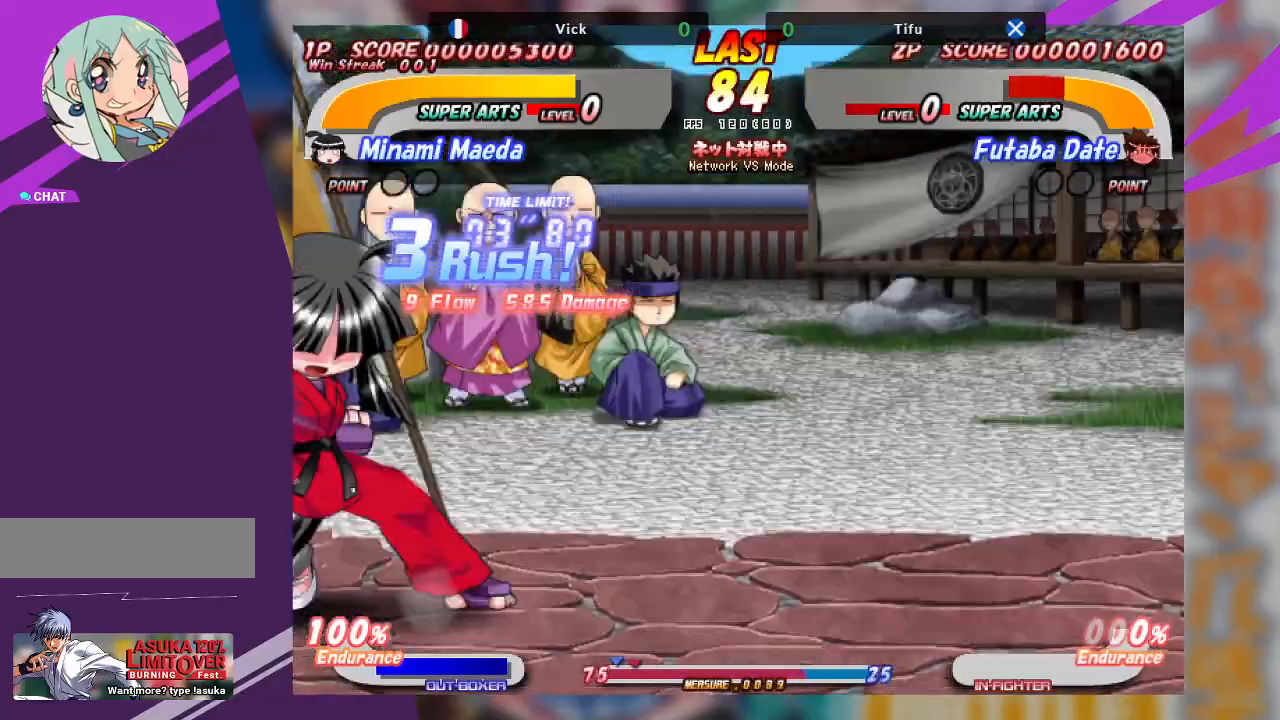
{"buttons": [], "left_stick": "center", "events": [[17, "TRIANGLE", "up"], [50, "SQUARE", "down"], [50, "TRIANGLE", "down"], [133, "SQUARE", "up"], [150, "TRIANGLE", "up"], [200, "SQUARE", "down"], [200, "TRIANGLE", "down"], [300, "SQUARE", "up"], [317, "TRIANGLE", "up"], [417, "left_stick", "center"]]}
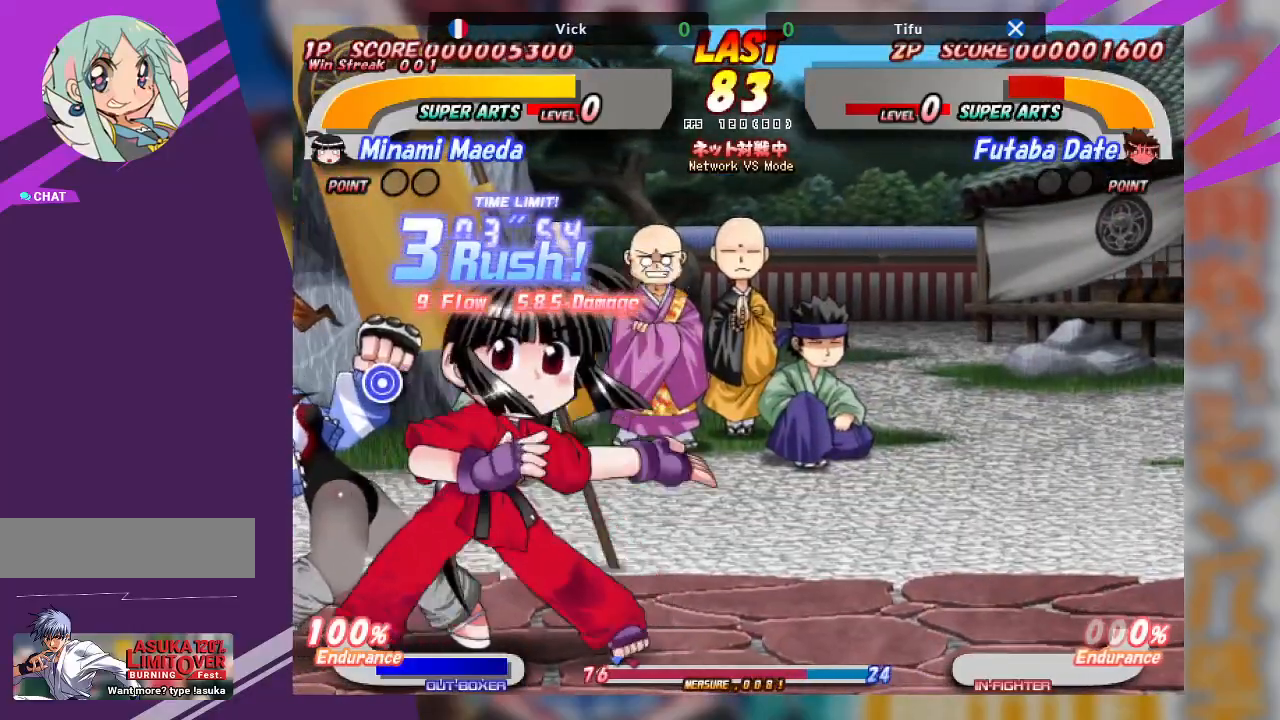
{"buttons": [], "left_stick": "down", "events": [[83, "left_stick", "down"], [167, "TRIANGLE", "down"], [267, "TRIANGLE", "up"], [350, "TRIANGLE", "down"], [483, "TRIANGLE", "up"]]}
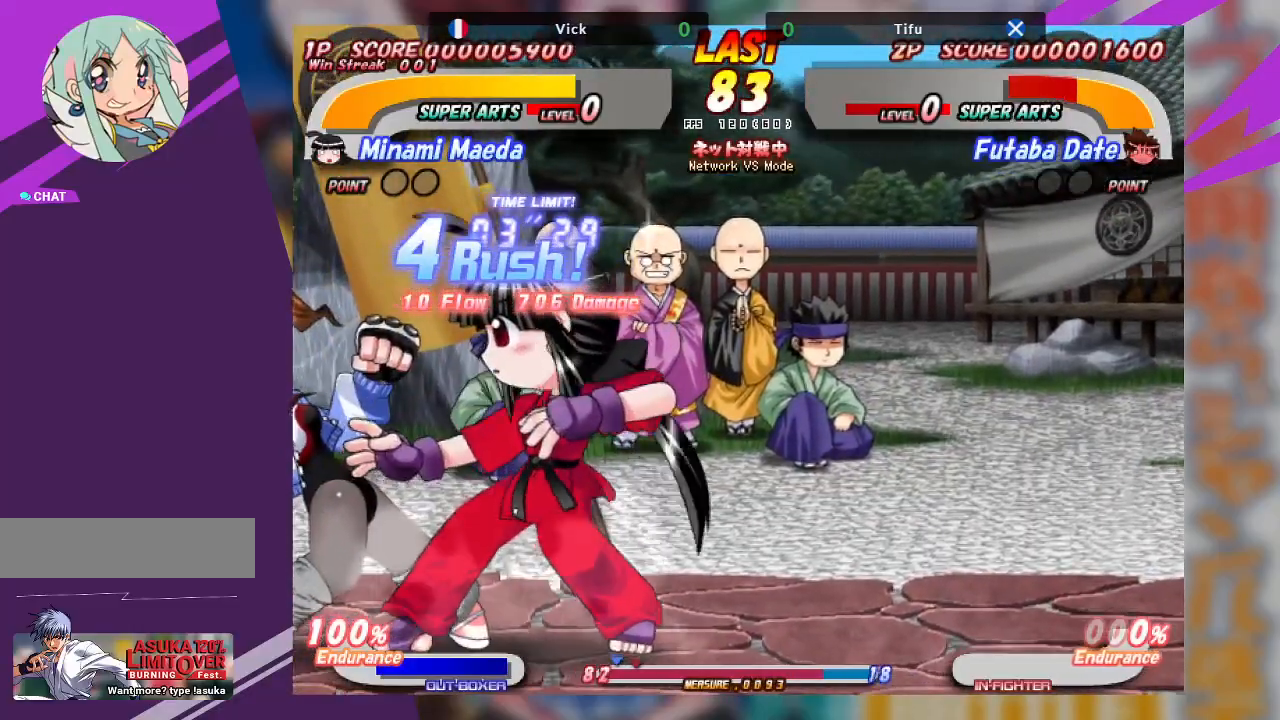
{"buttons": [], "left_stick": "up", "events": [[183, "left_stick", "center"], [233, "left_stick", "up"], [267, "SQUARE", "down"], [333, "SQUARE", "up"], [400, "SQUARE", "down"], [500, "SQUARE", "up"]]}
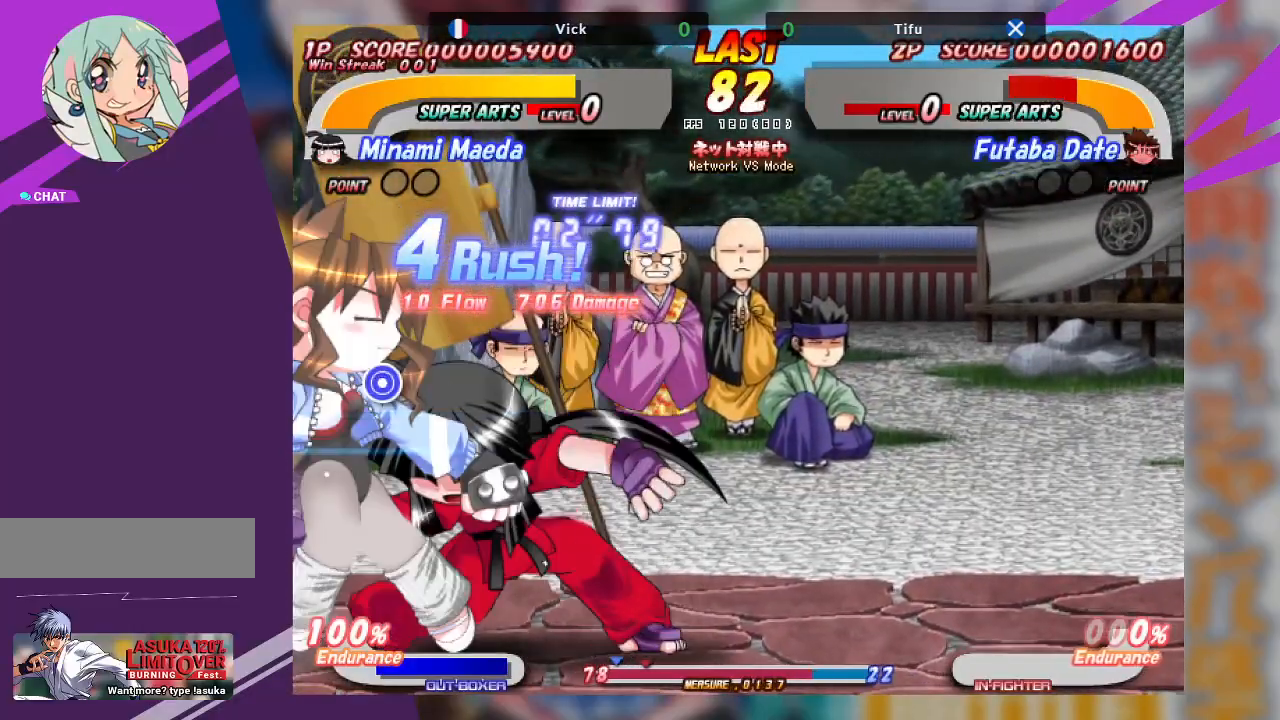
{"buttons": ["TRIANGLE"], "left_stick": "right", "events": [[200, "left_stick", "right"], [267, "TRIANGLE", "down"], [400, "TRIANGLE", "up"], [467, "TRIANGLE", "down"]]}
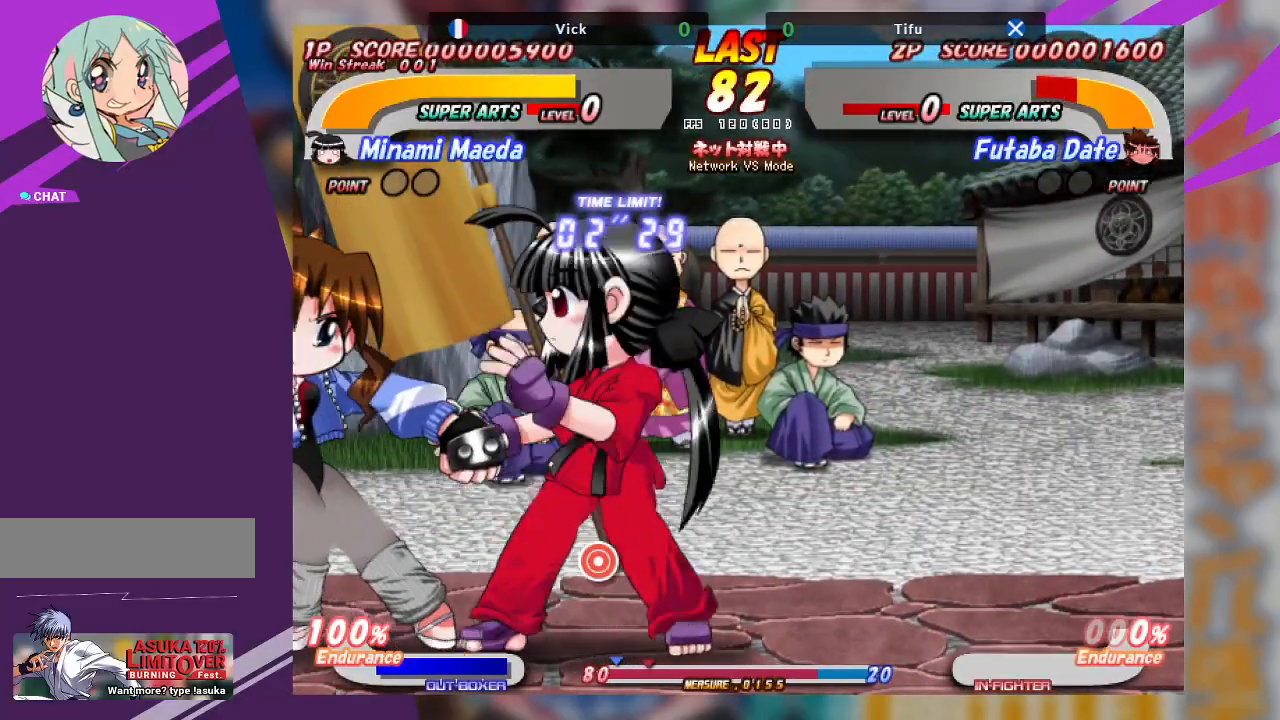
{"buttons": [], "left_stick": "right", "events": [[83, "TRIANGLE", "up"], [183, "CROSS", "down"], [333, "CROSS", "up"]]}
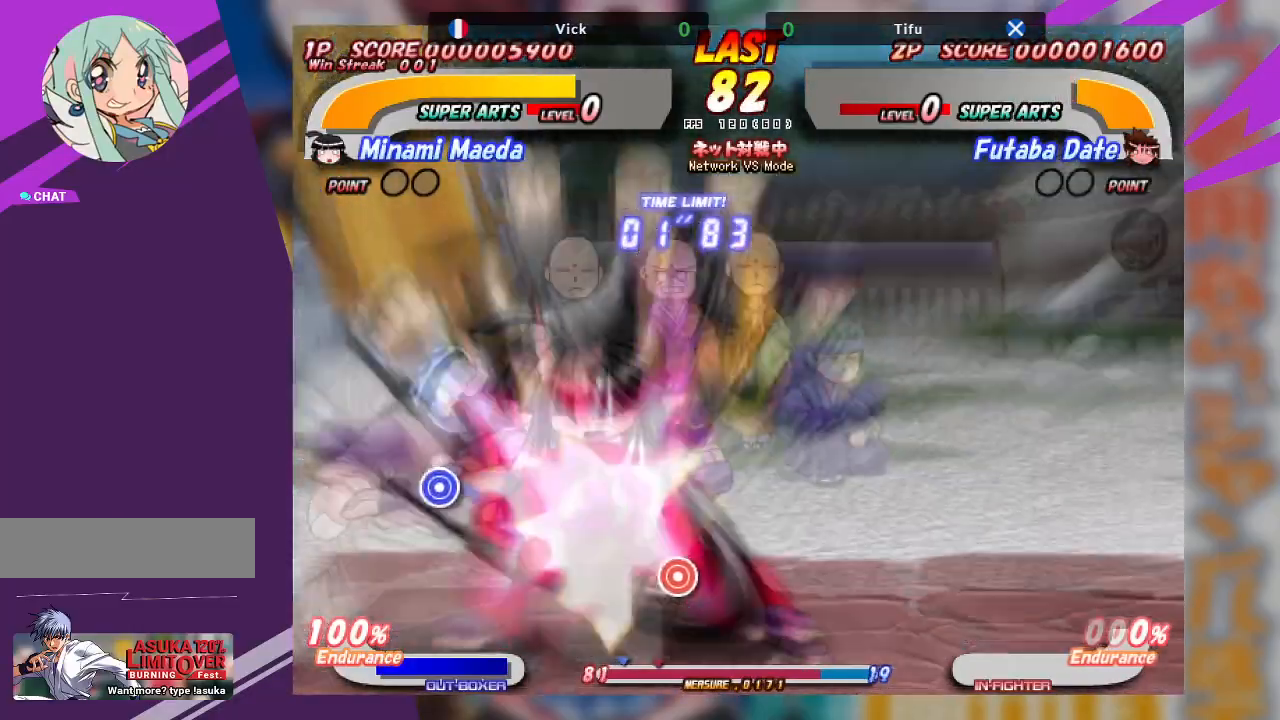
{"buttons": ["CROSS"], "left_stick": "right", "events": [[433, "CROSS", "down"]]}
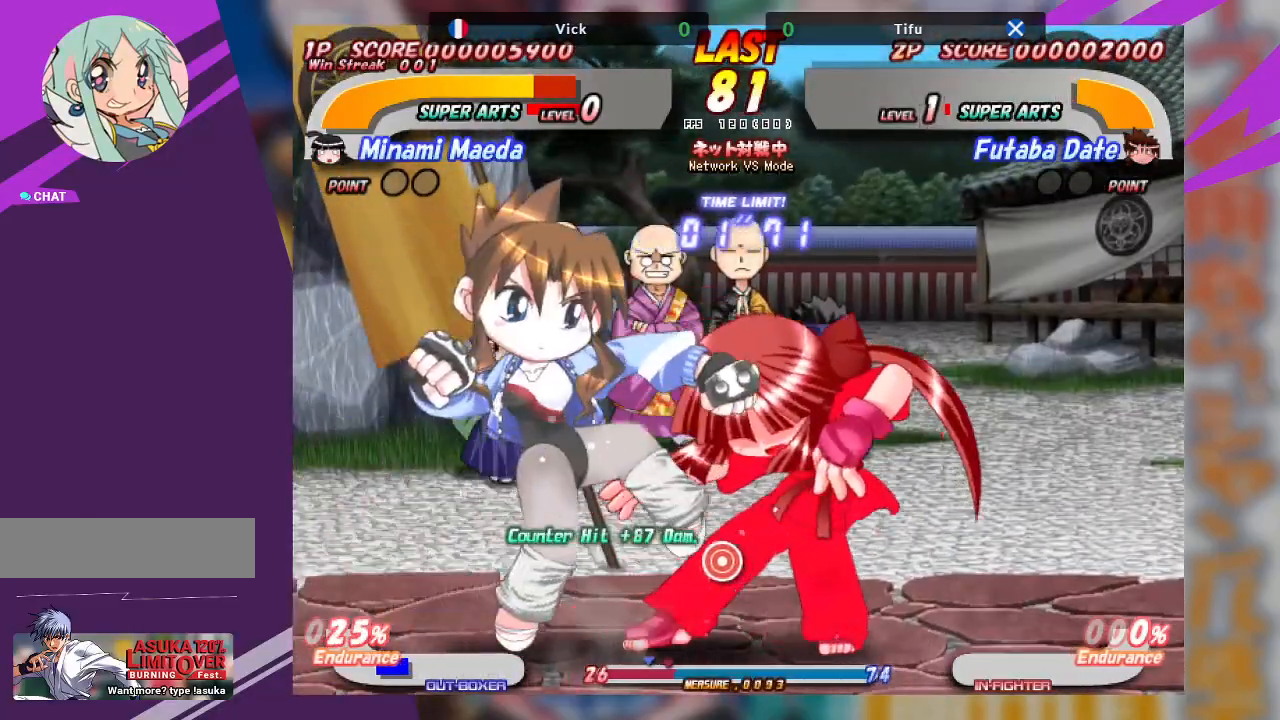
{"buttons": ["CROSS"], "left_stick": "center", "events": [[50, "left_stick", "center"], [67, "CROSS", "up"], [133, "left_stick", "left"], [183, "CROSS", "down"], [233, "left_stick", "center"]]}
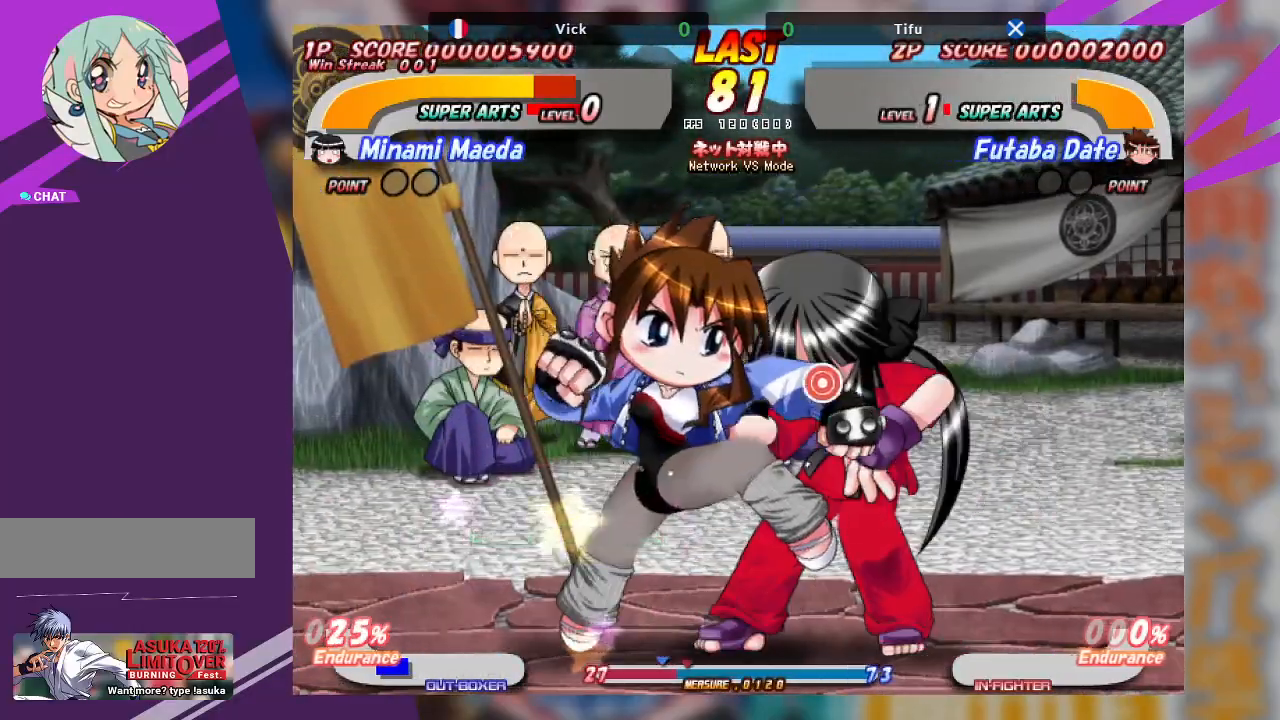
{"buttons": [], "left_stick": "center", "events": [[217, "CROSS", "up"]]}
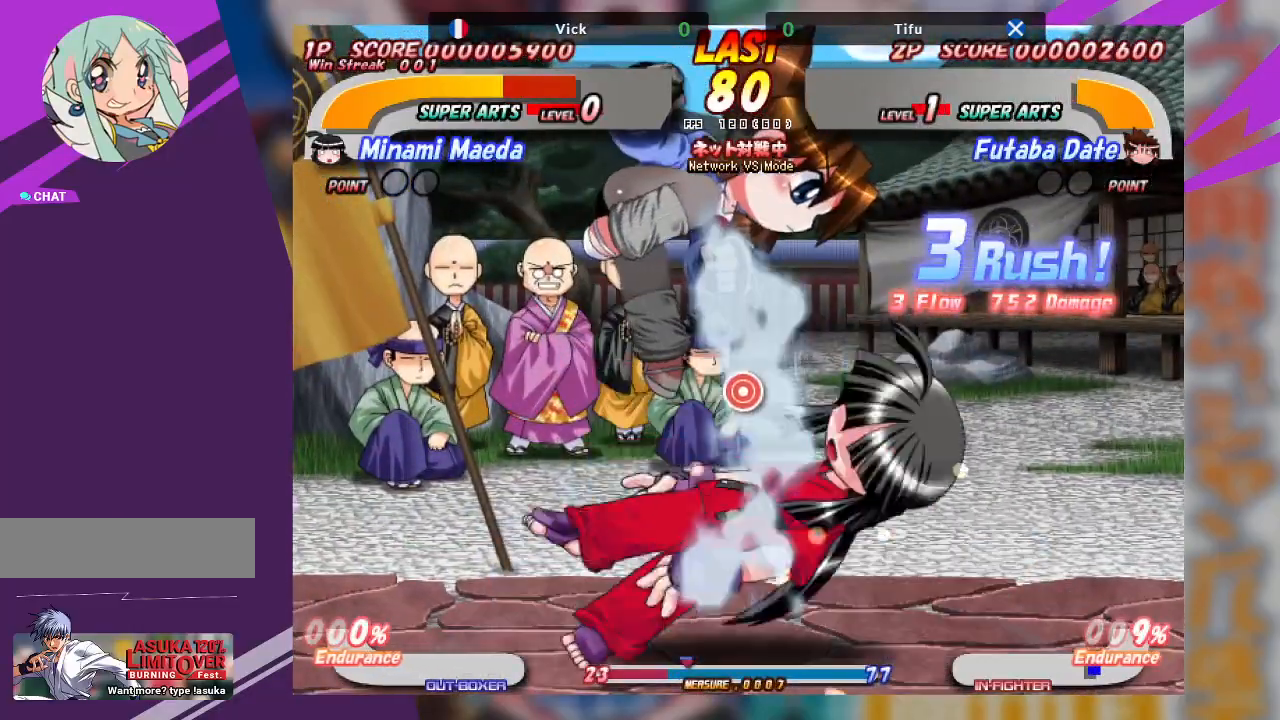
{"buttons": [], "left_stick": "up", "events": [[17, "CROSS", "down"], [117, "CROSS", "up"], [367, "CROSS", "down"], [383, "left_stick", "up"], [483, "CROSS", "up"]]}
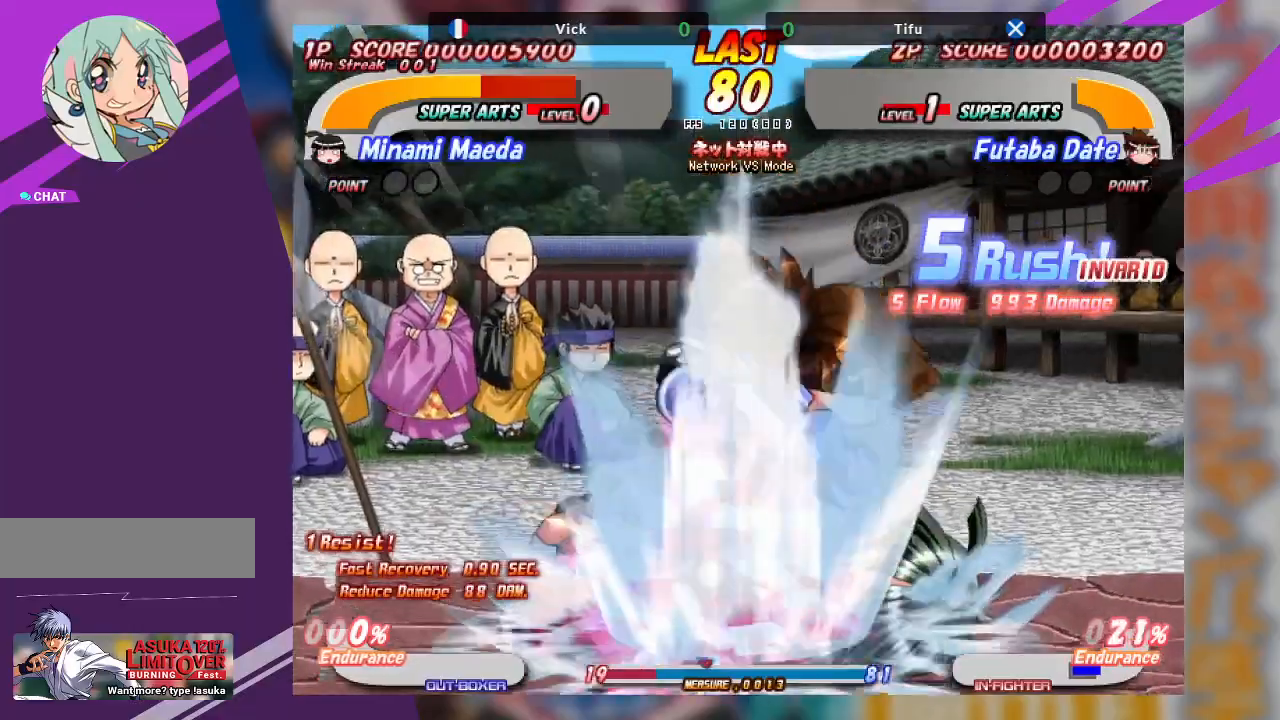
{"buttons": [], "left_stick": "up", "events": [[50, "CROSS", "down"], [167, "CROSS", "up"], [300, "CROSS", "down"], [500, "CROSS", "up"]]}
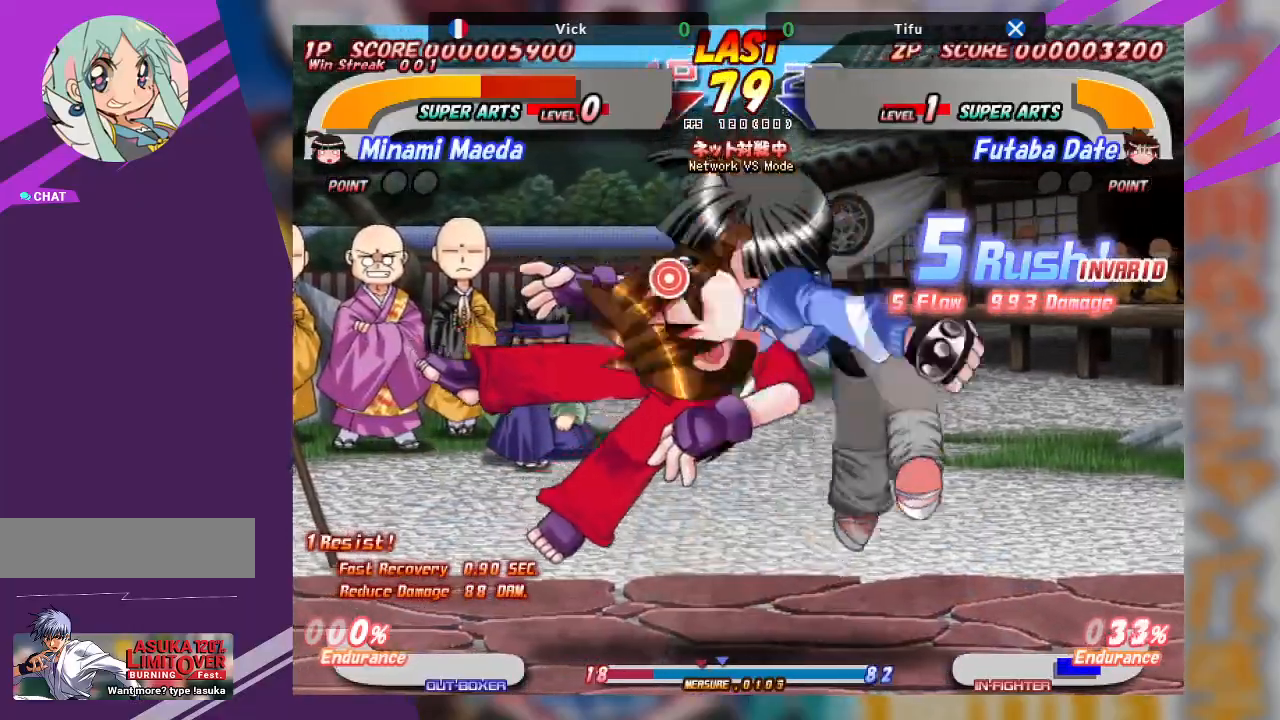
{"buttons": [], "left_stick": "center", "events": [[117, "left_stick", "center"]]}
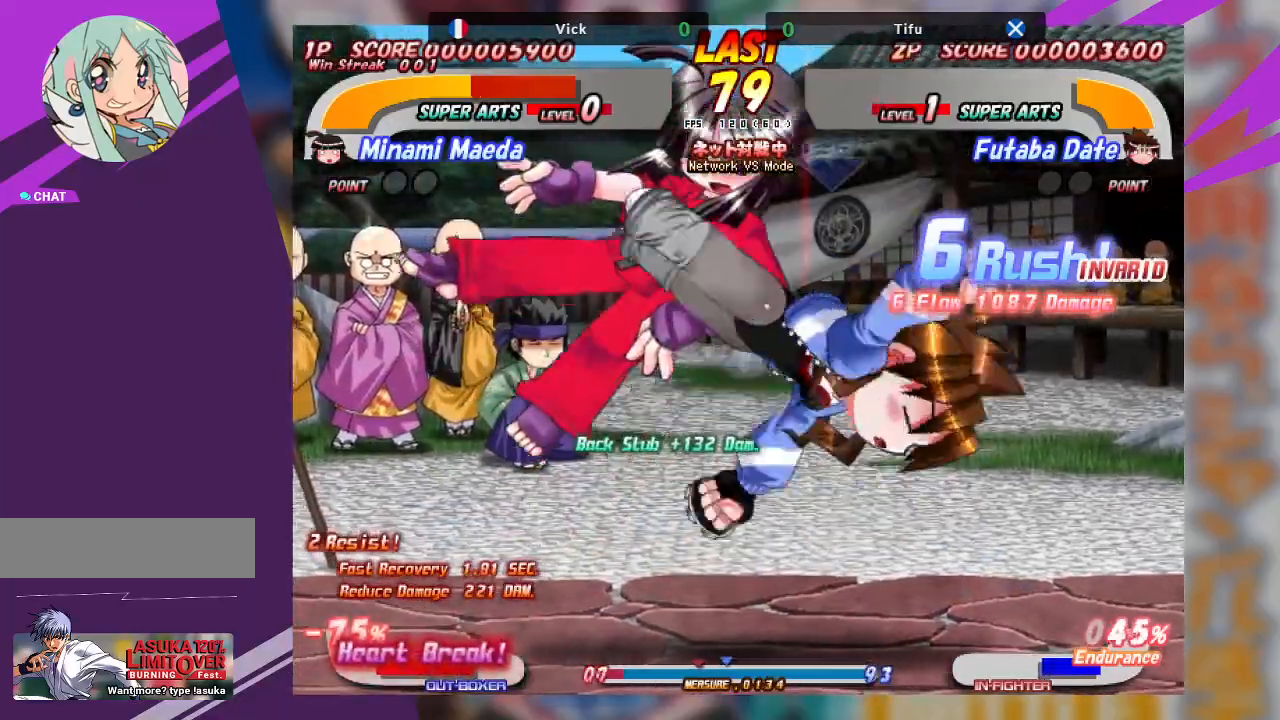
{"buttons": [], "left_stick": "center", "events": [[17, "CROSS", "down"], [167, "CROSS", "up"], [183, "left_stick", "right"], [400, "left_stick", "center"]]}